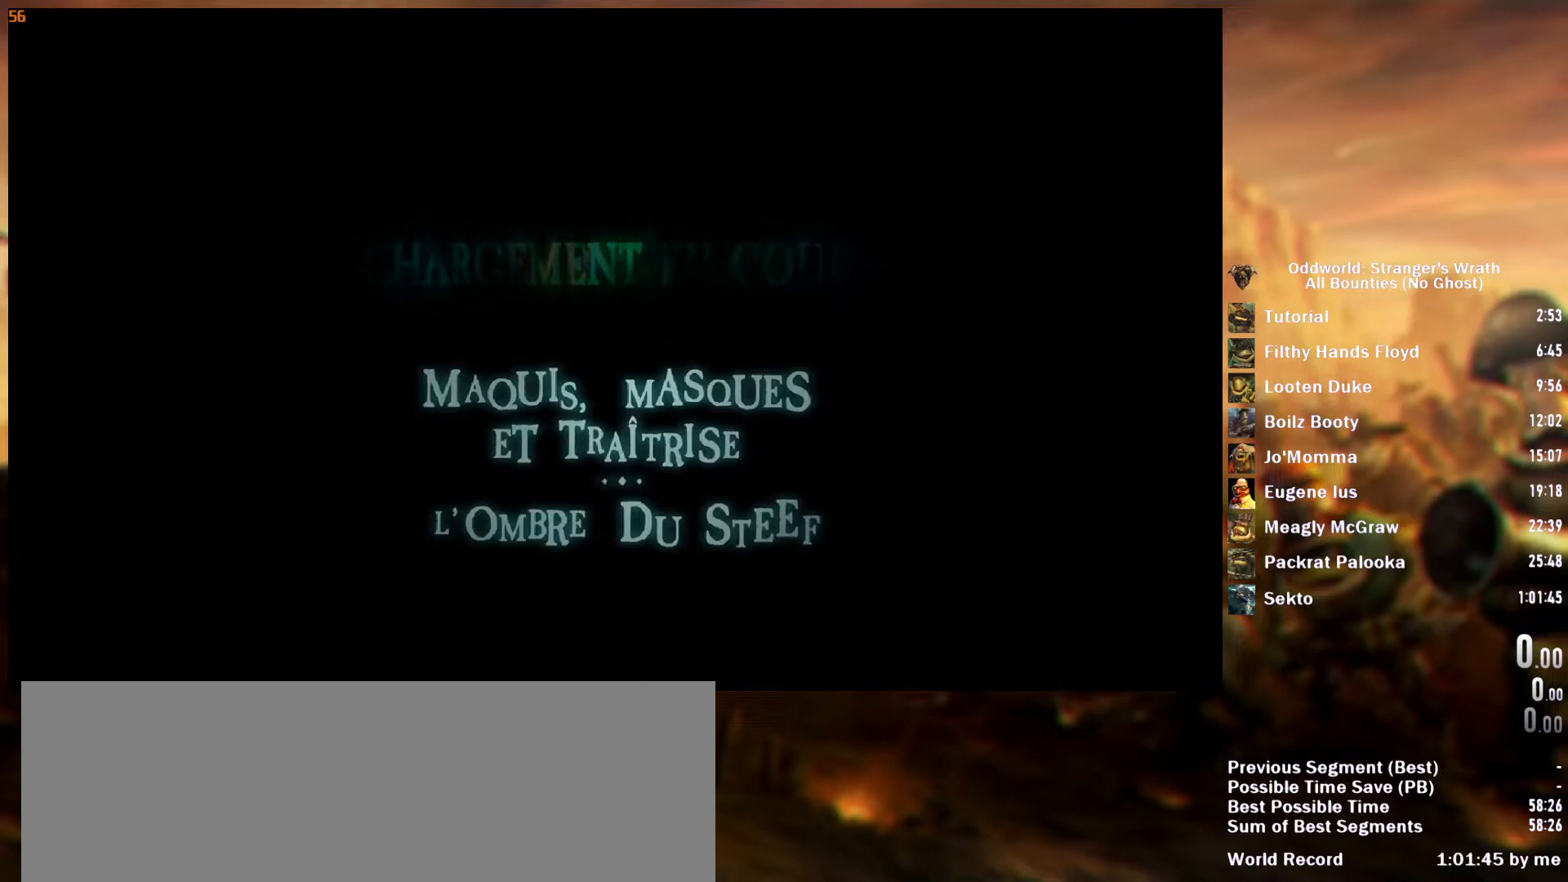
Gameplay with keyboard and mouse; each line is a JSON object with the keys and mouse buttons held at the frame after it. "events" lists presses ("down") and releases ("up") of "a", "ctrl", "d", "e", "f", "q", "r", "s", "shift", "space", "tab", "w", "mouse_left", "mouse_wheel", "mouse_right", "mouse_mb4" and "mouse_mb5" between this image and that frame as [ms after this image, input, new state], when the widget could be followed in between. "mouse_left", "mouse_wheel", "mouse_right", "mouse_mb4", "mouse_mb5" = the "left", "wheel", "right", "mb4", "mb5" buttons of the "mouse" list. No other keys are recorded. "wheel" means that the mouse wheel is clicked or scrolled. Mouse movement is not recorded.
{"keys": ["d", "w"], "mouse": [], "events": []}
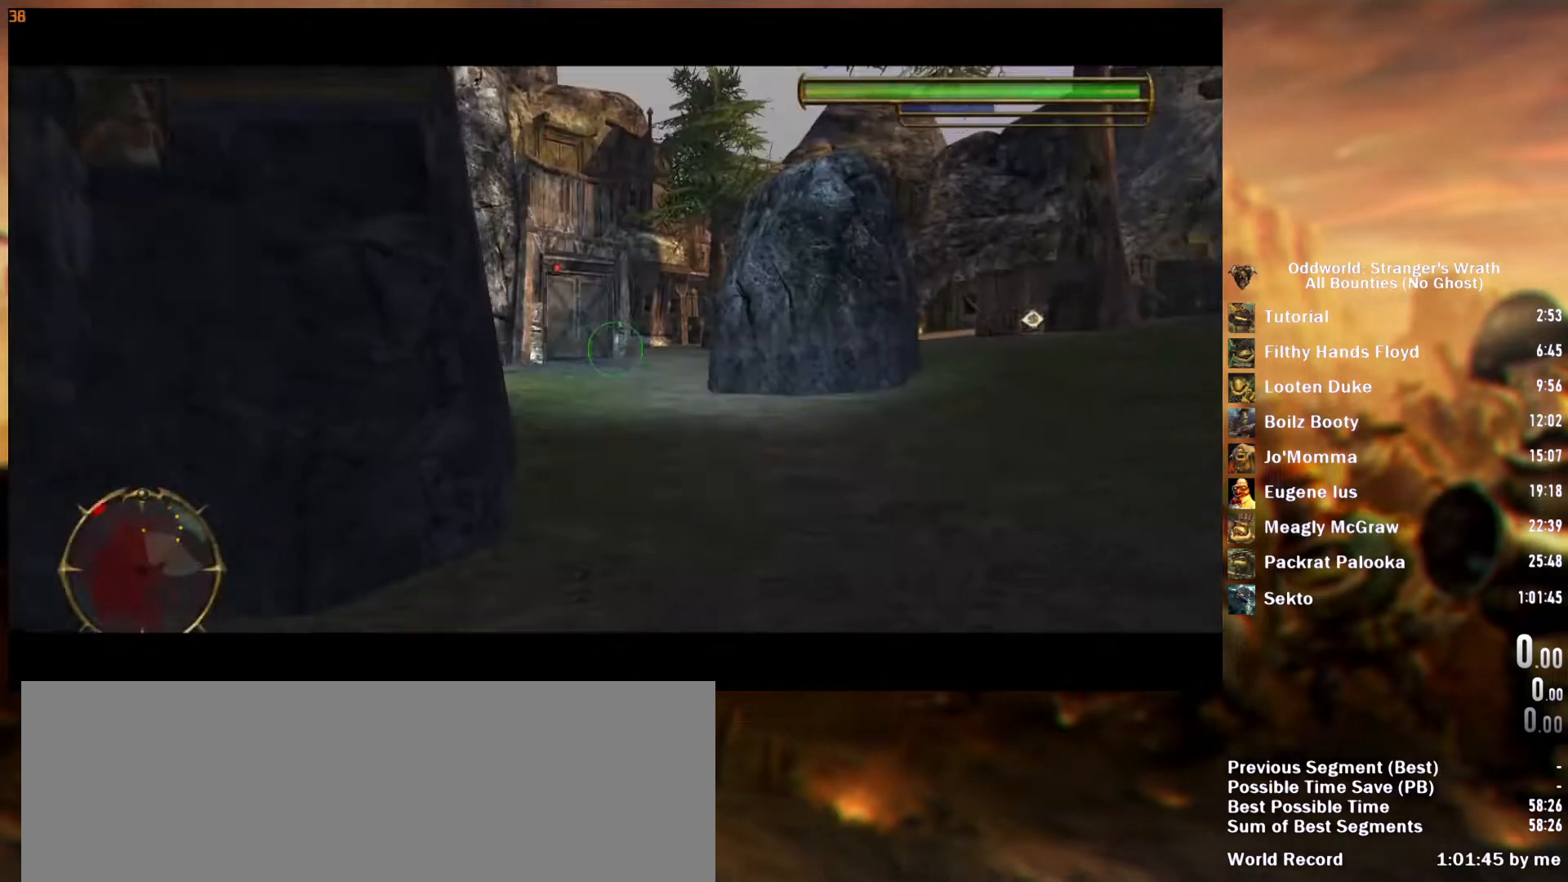
{"keys": ["d", "w"], "mouse": [], "events": []}
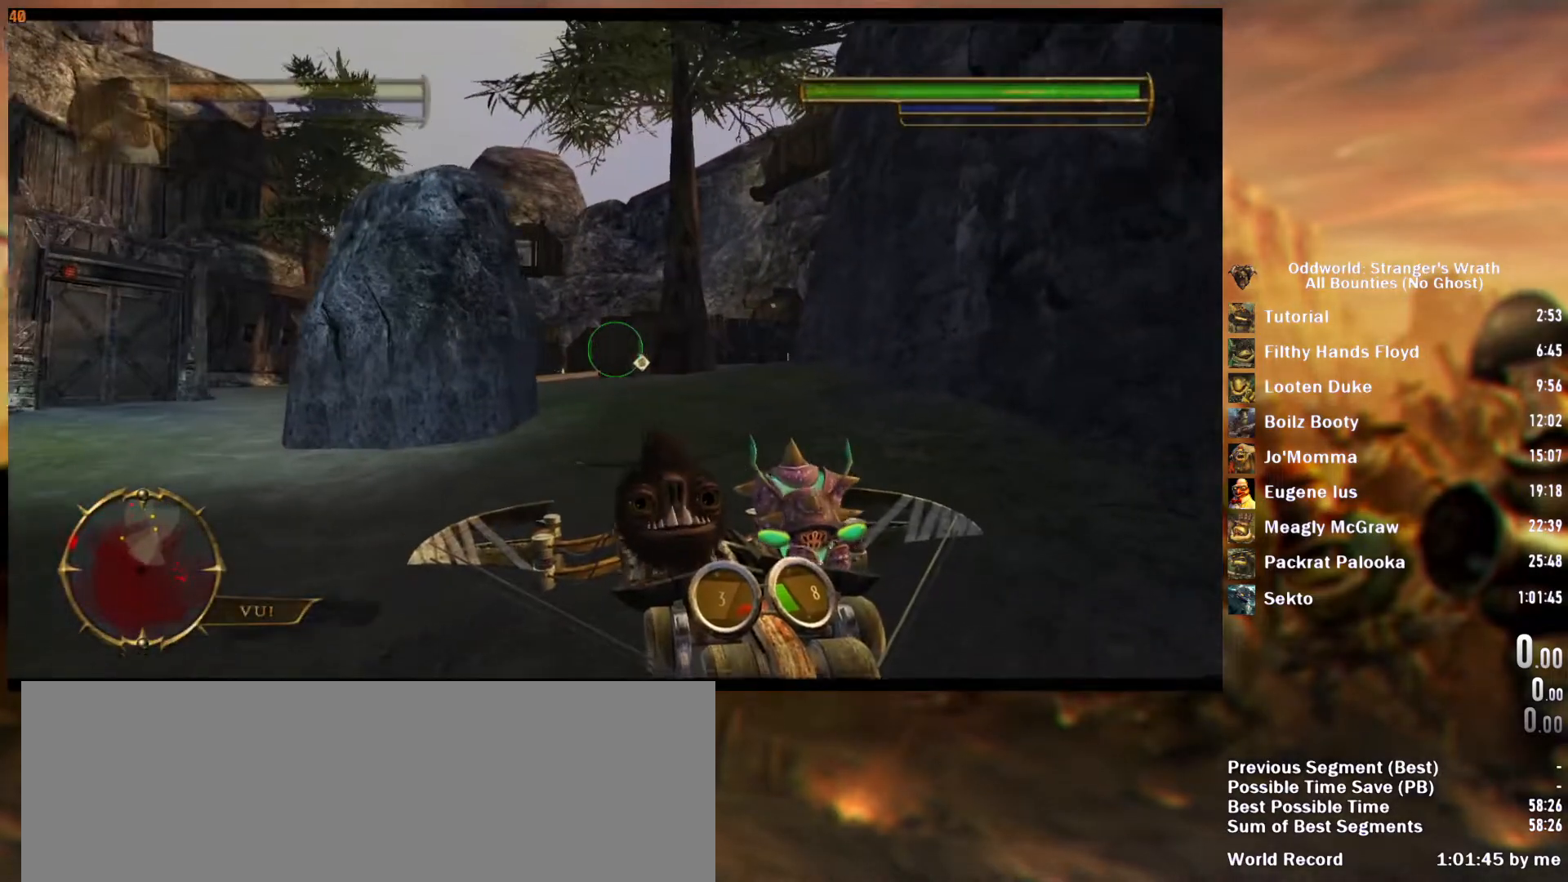
{"keys": ["d", "w"], "mouse": [], "events": [[267, "space", "down"], [367, "space", "up"]]}
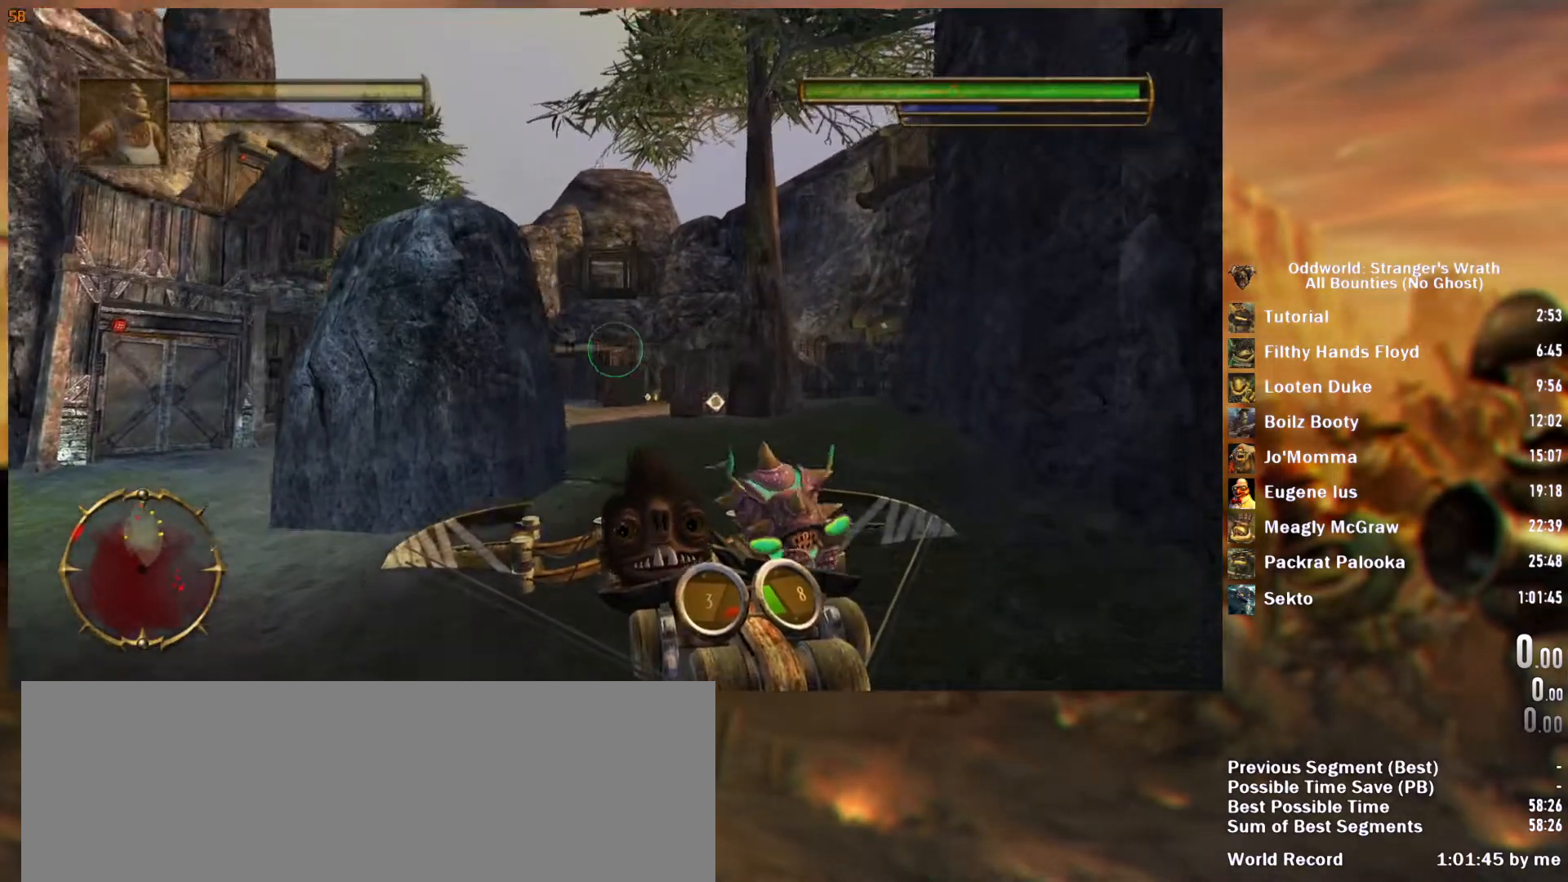
{"keys": ["d", "w"], "mouse": [], "events": [[67, "space", "down"], [200, "space", "up"], [367, "mouse_left", "down"], [467, "mouse_left", "up"]]}
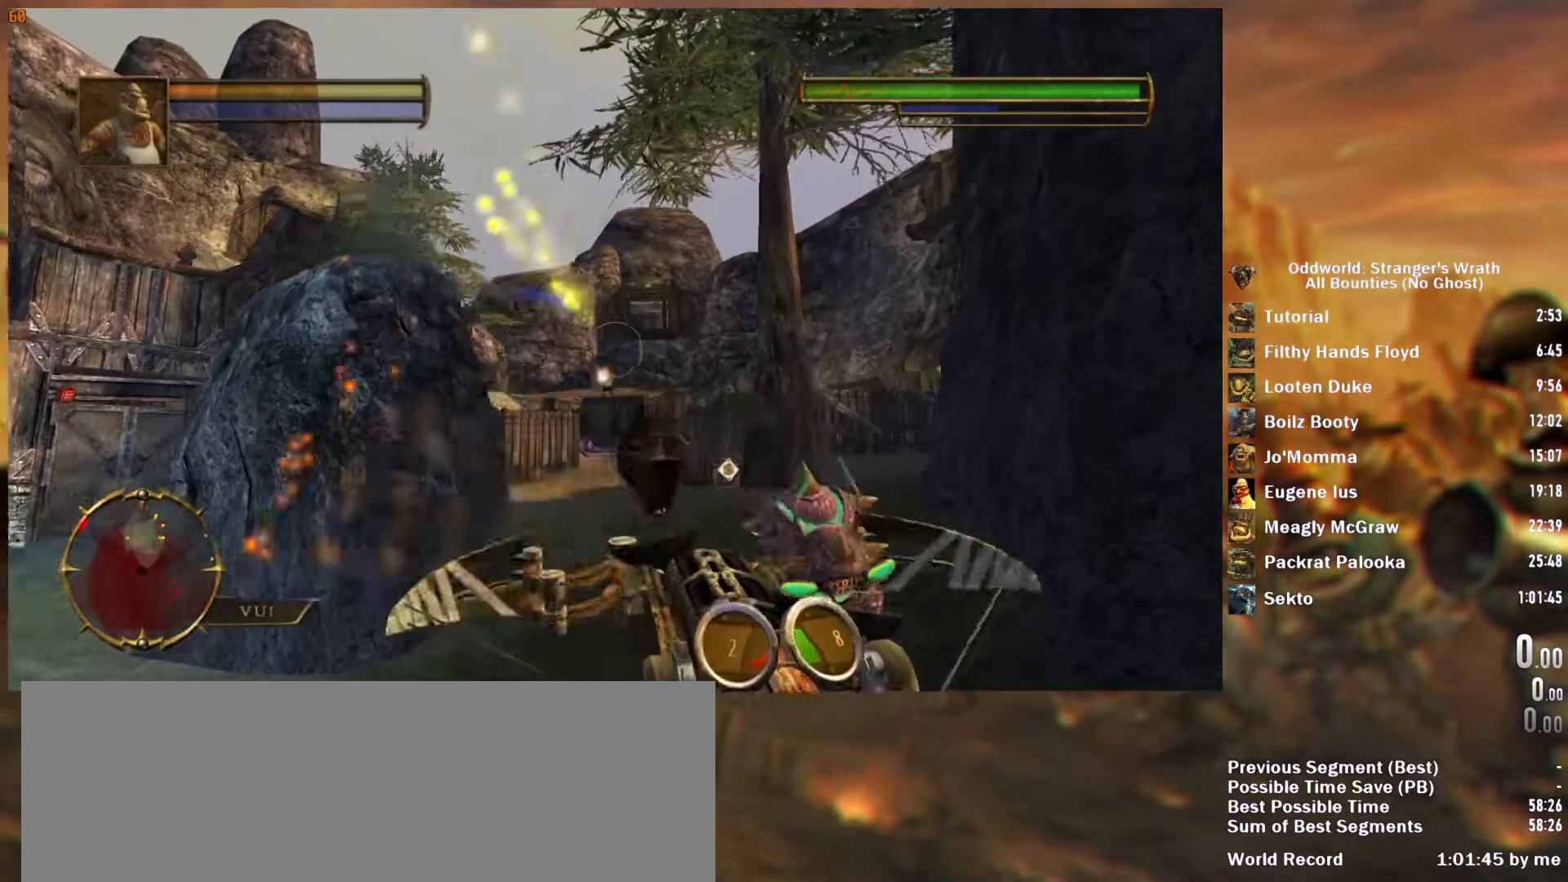
{"keys": ["w"], "mouse": [], "events": [[233, "d", "up"]]}
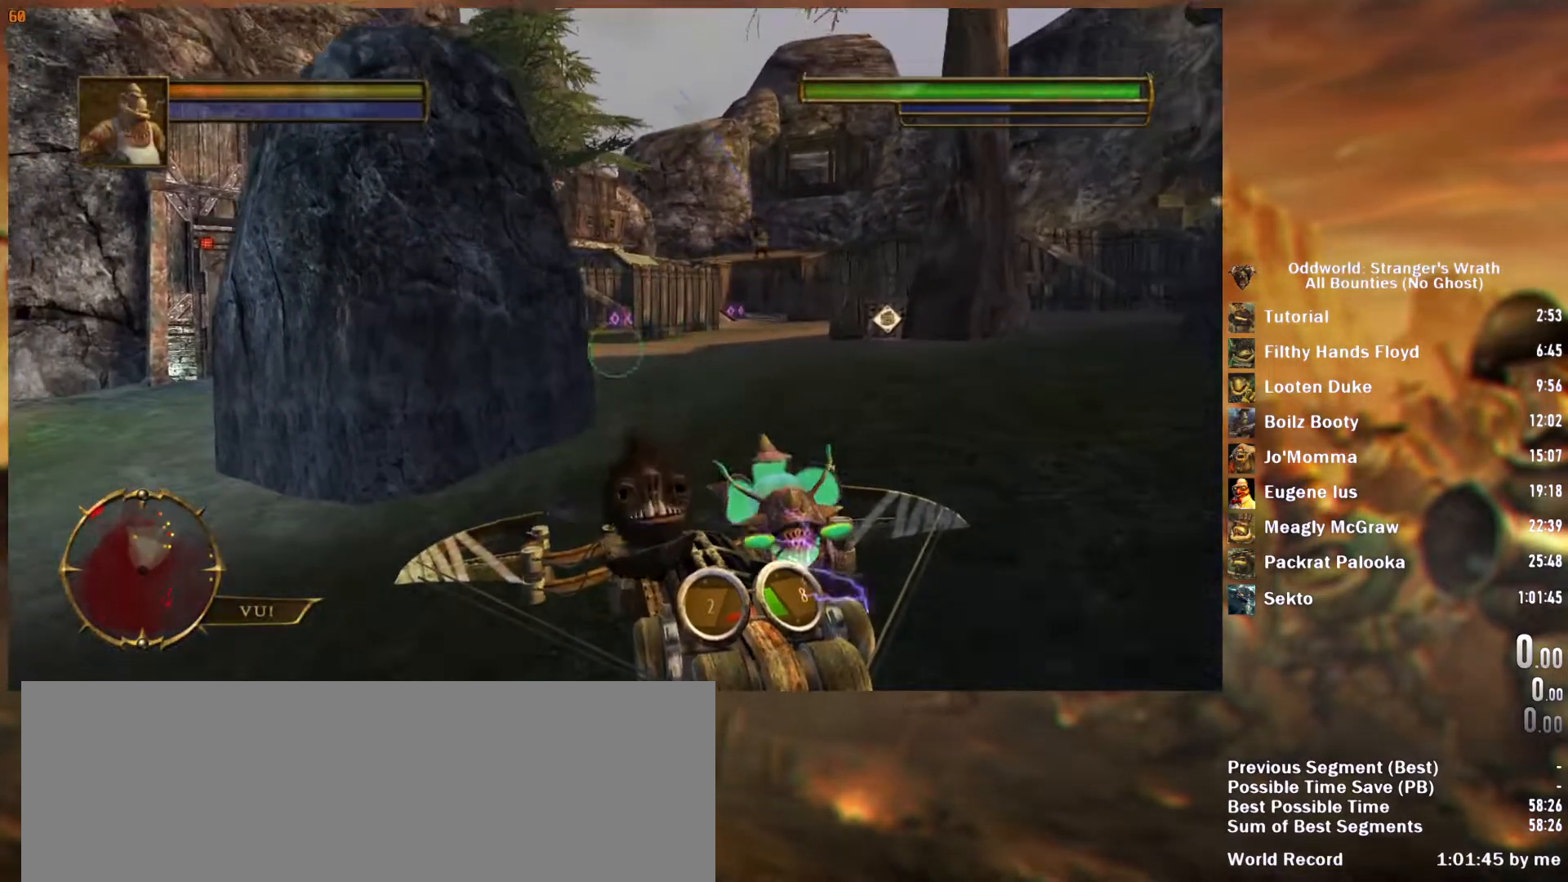
{"keys": ["w"], "mouse": [], "events": [[33, "tab", "down"], [167, "tab", "up"]]}
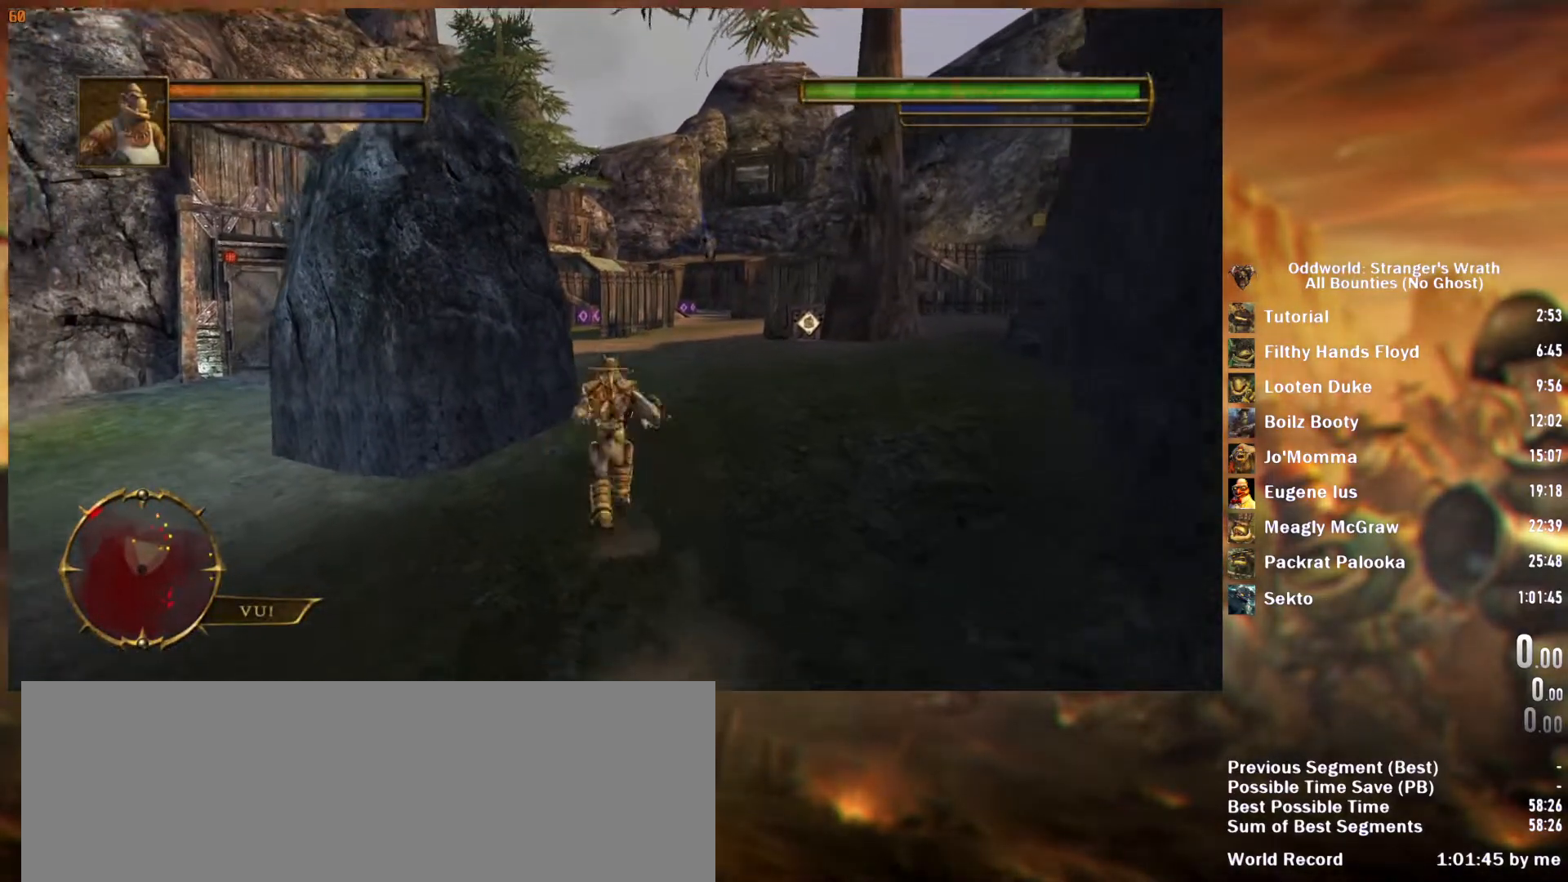
{"keys": ["w"], "mouse": [], "events": []}
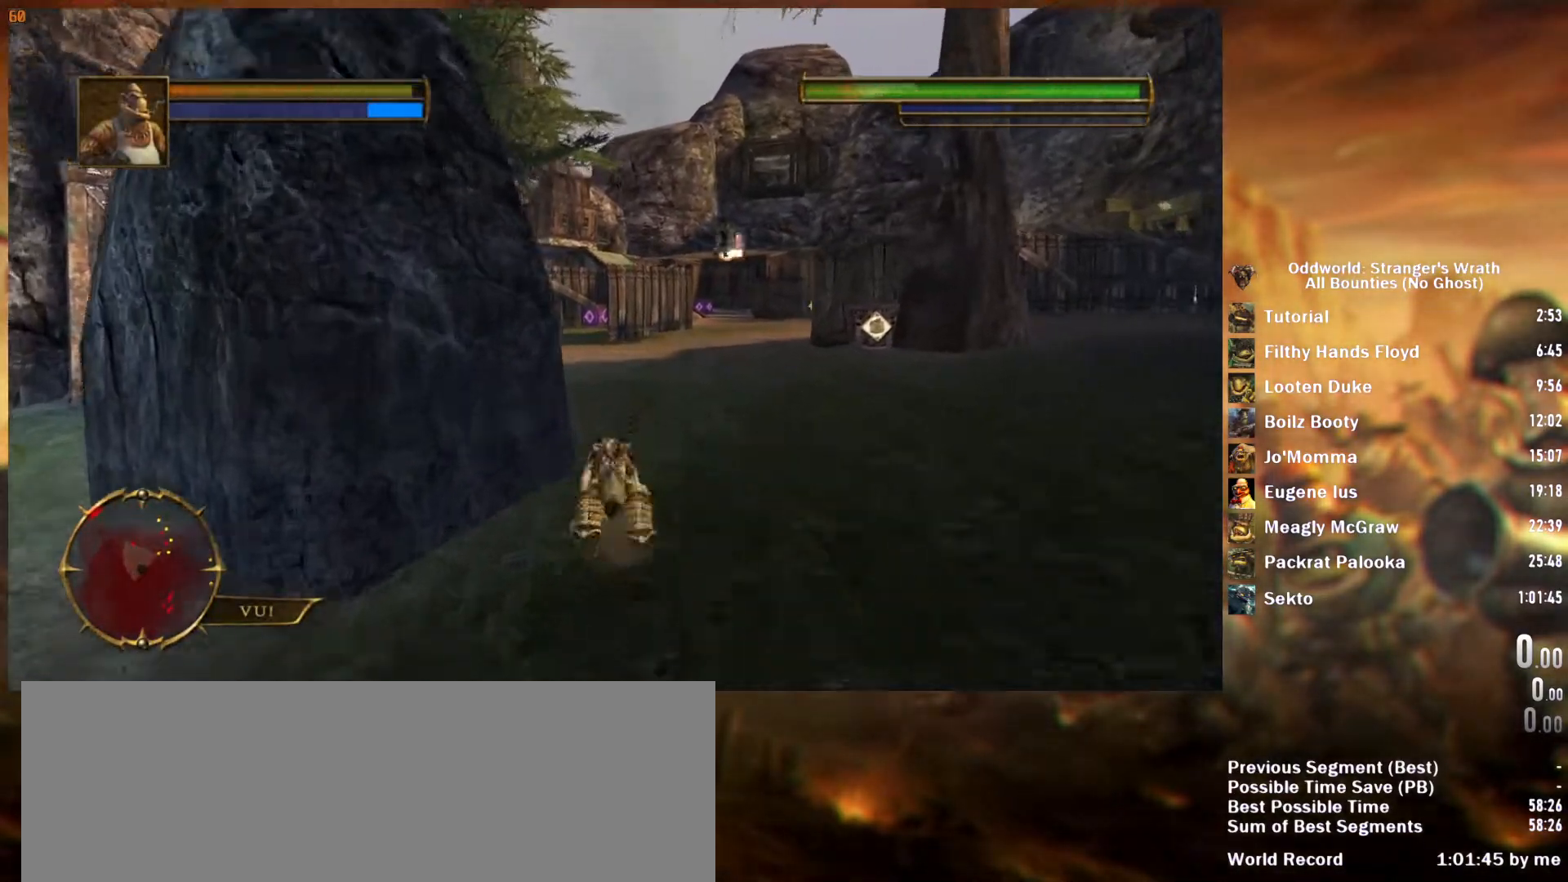
{"keys": ["w"], "mouse": [], "events": []}
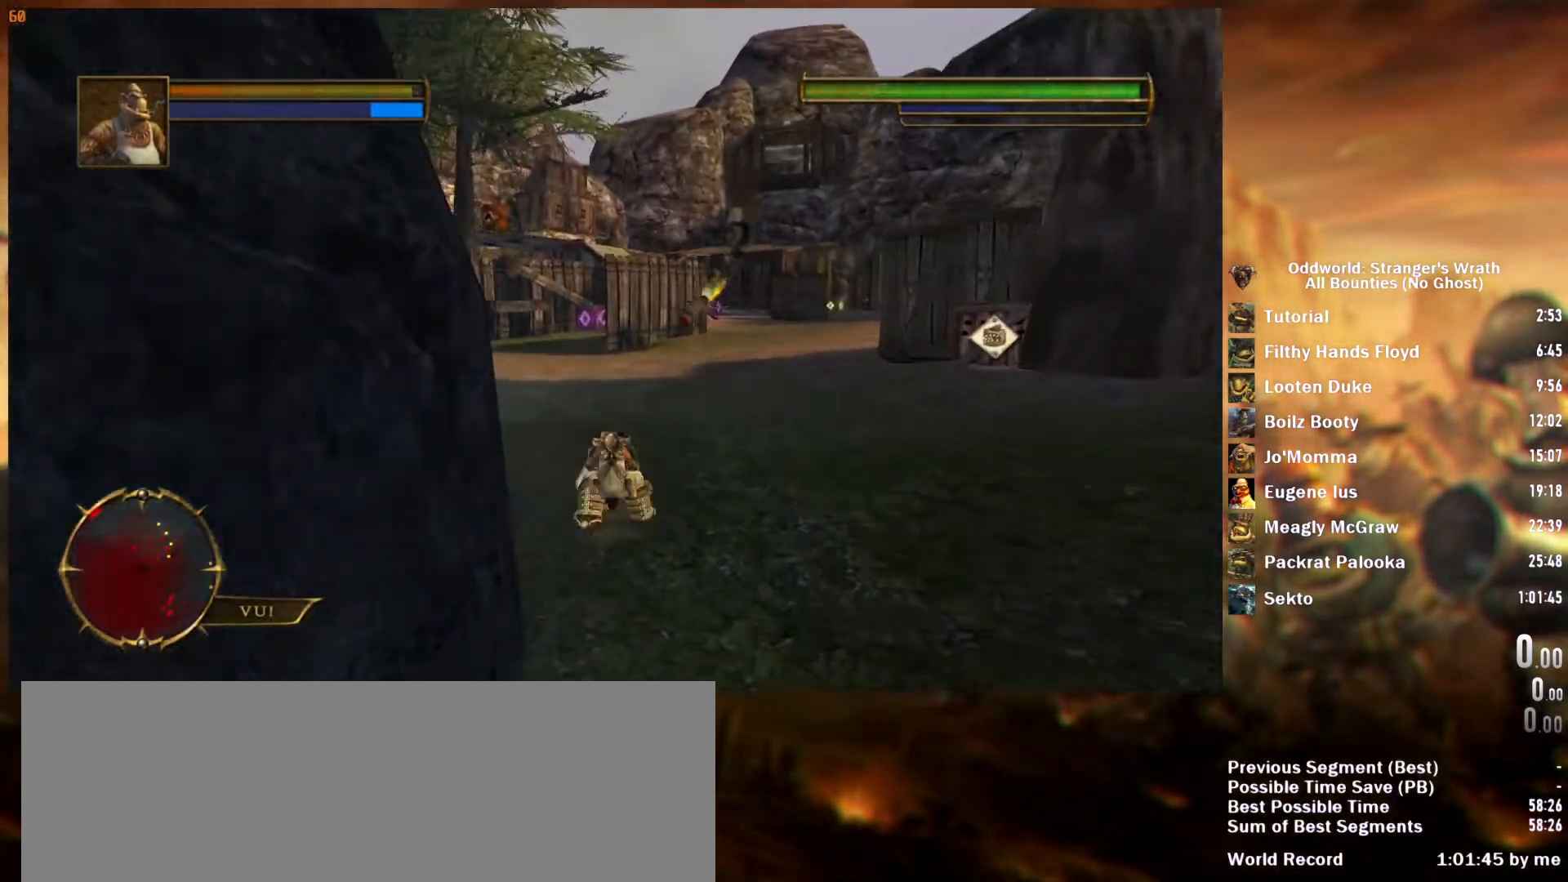
{"keys": ["d", "w"], "mouse": [], "events": [[433, "d", "down"]]}
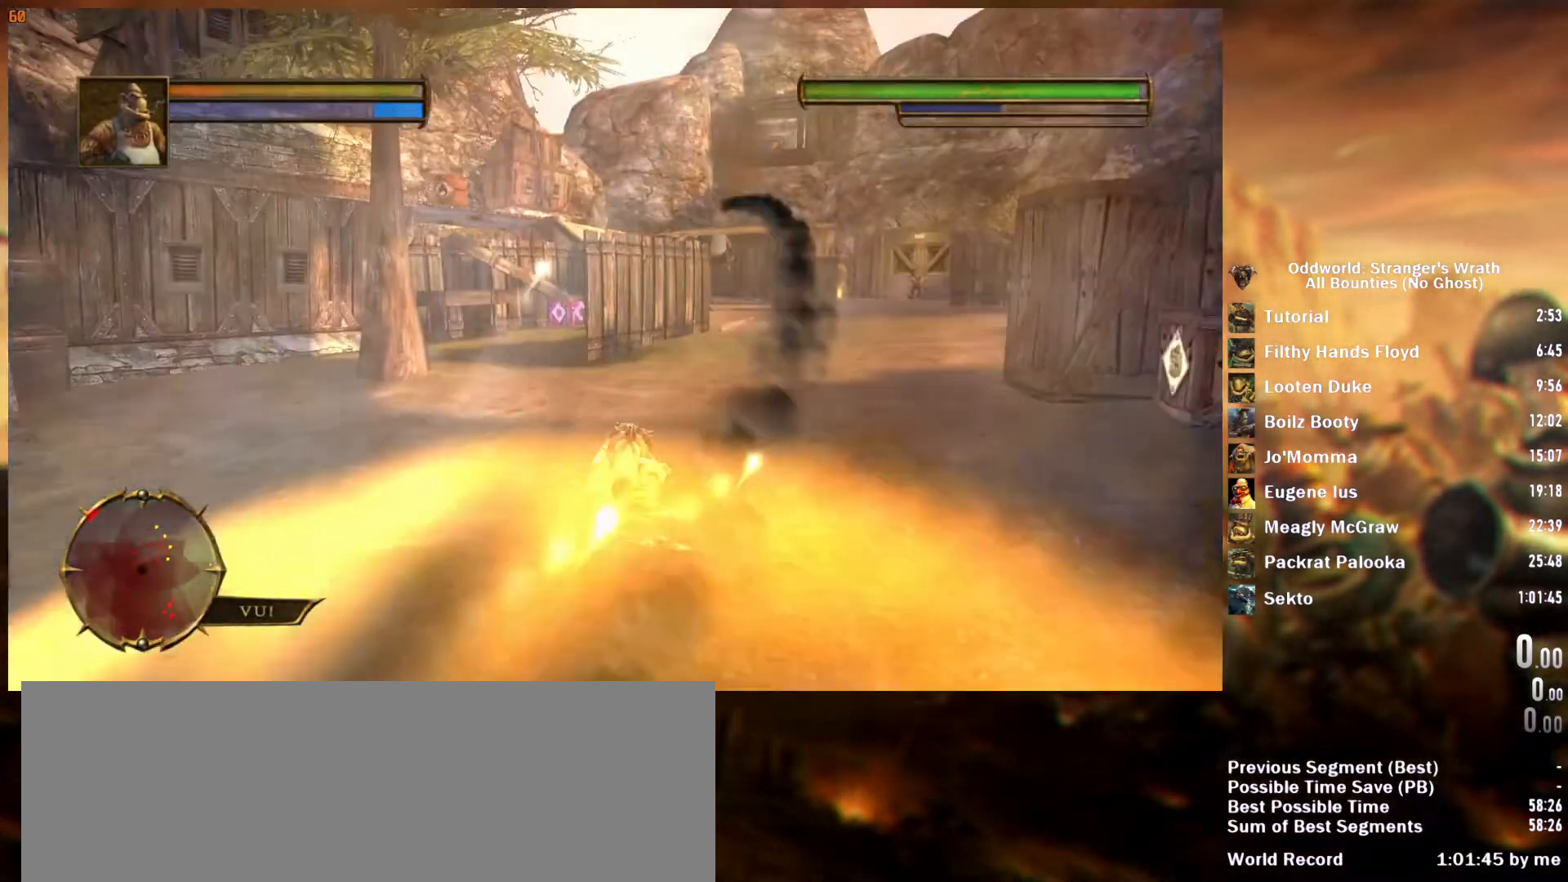
{"keys": ["w"], "mouse": [], "events": [[167, "d", "up"]]}
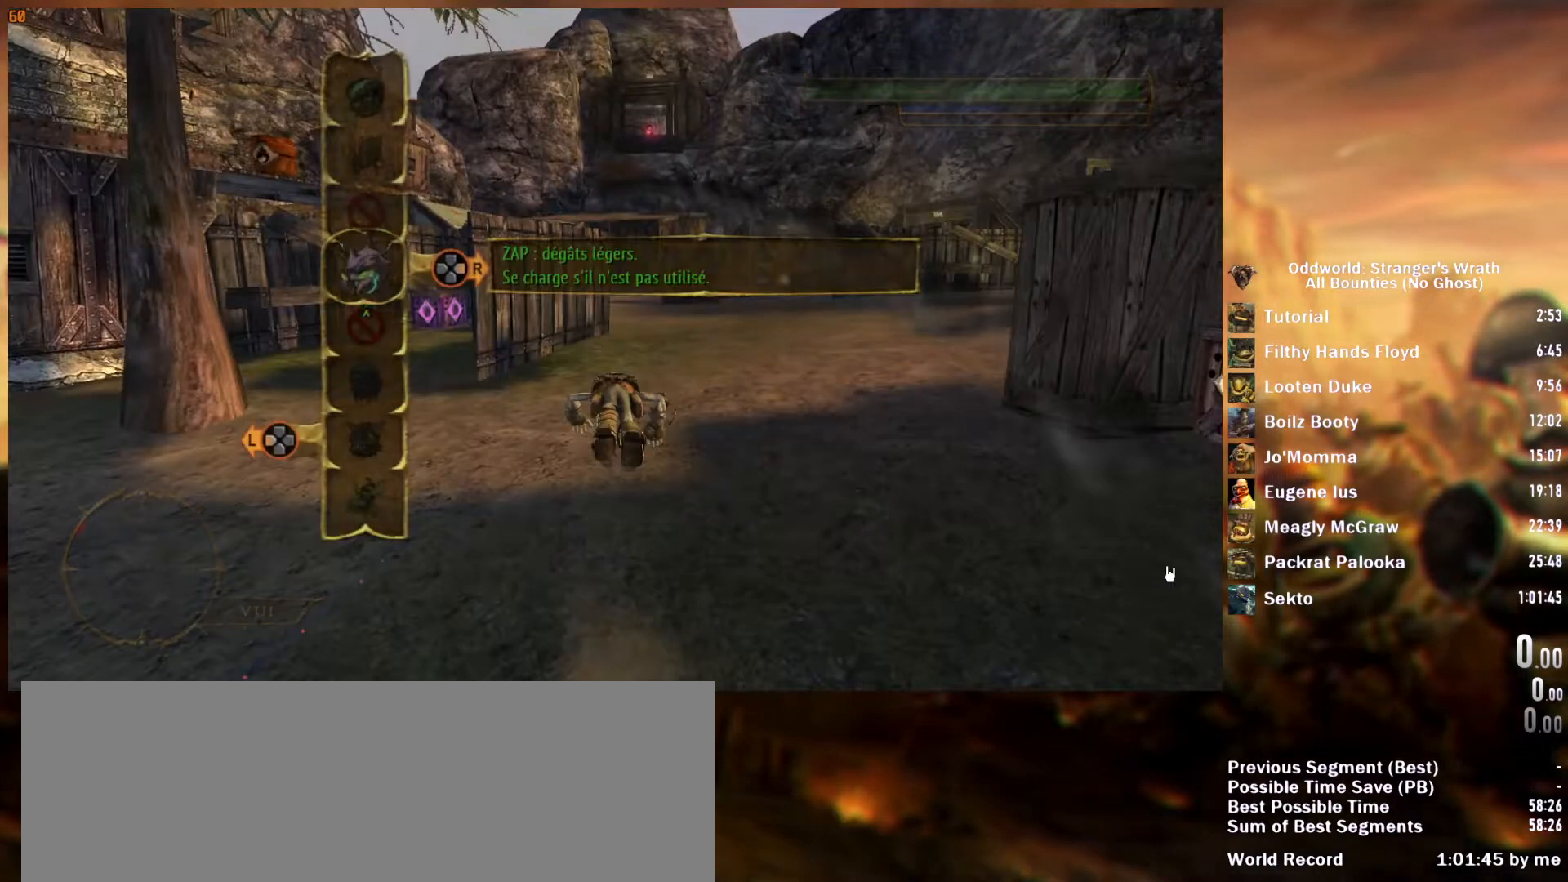
{"keys": ["w"], "mouse": [], "events": []}
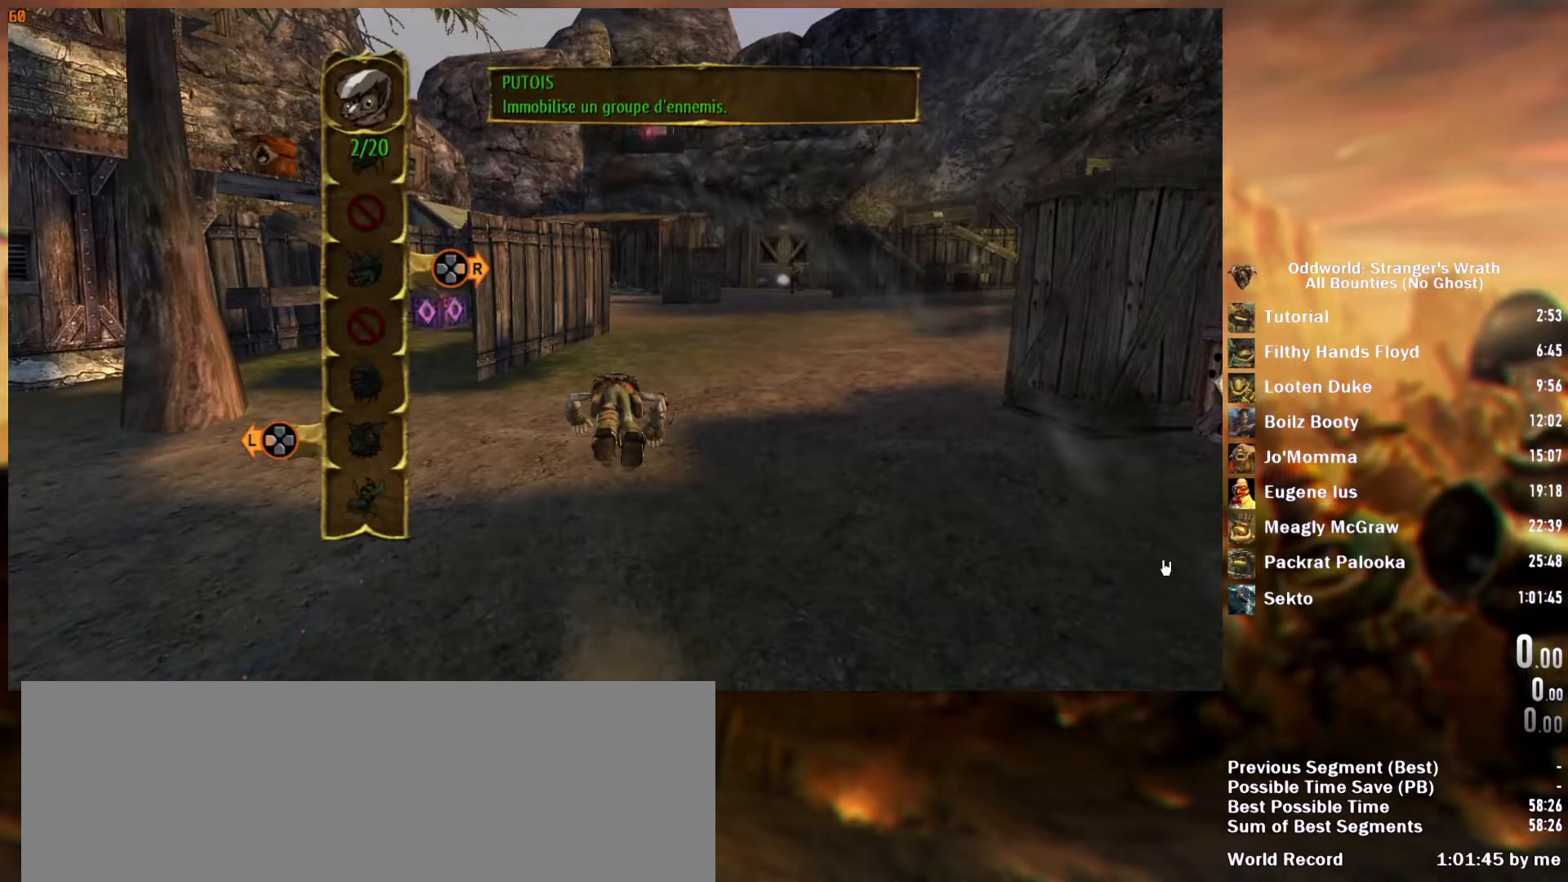
{"keys": ["w"], "mouse": [], "events": [[100, "mouse_right", "down"], [233, "mouse_right", "up"]]}
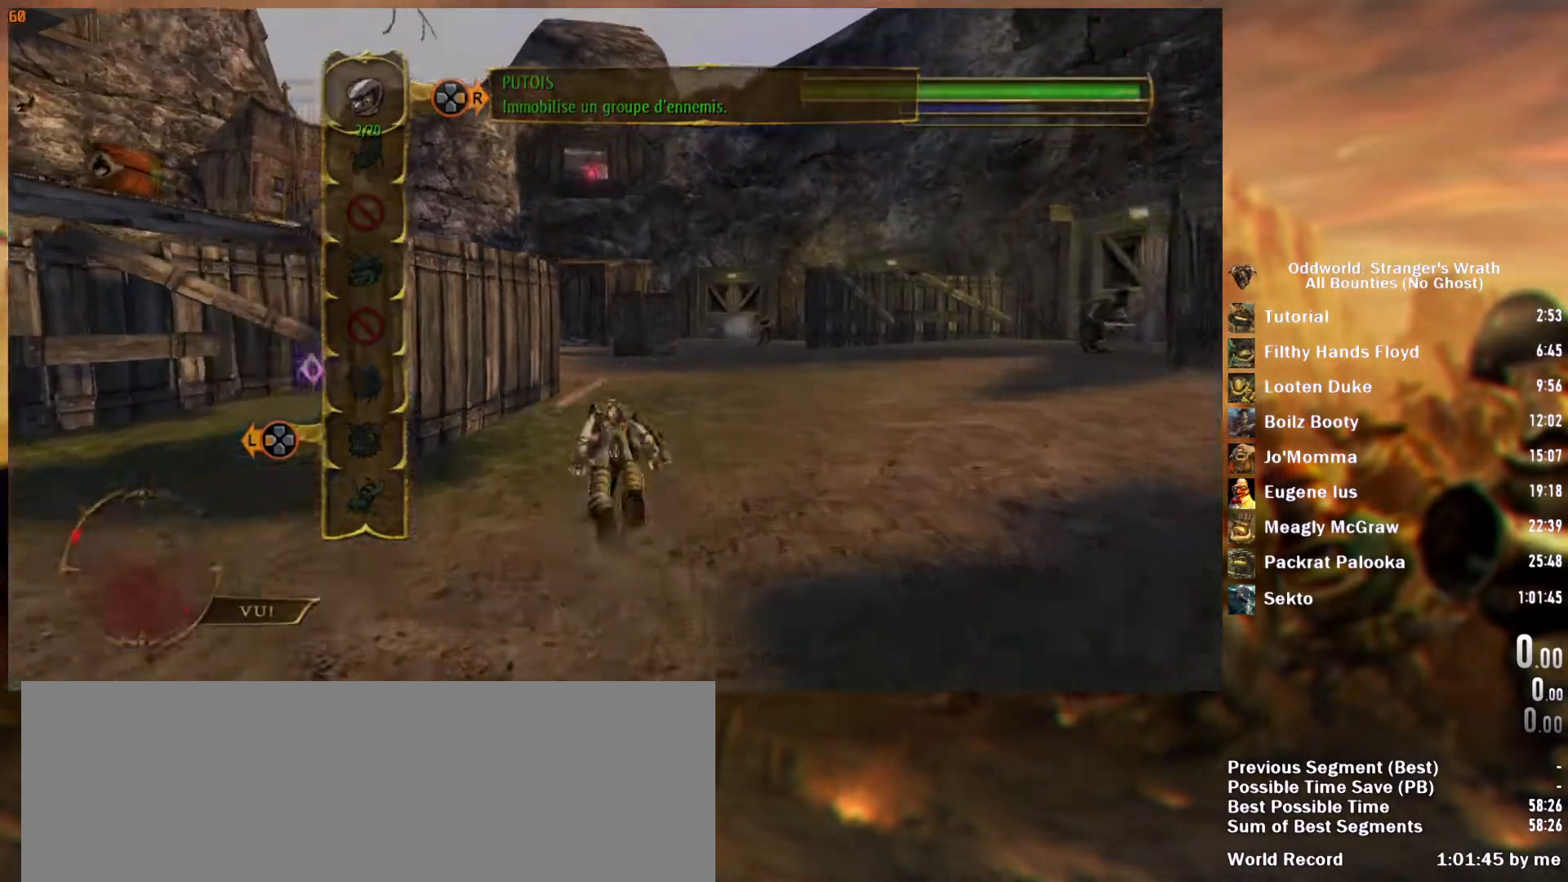
{"keys": ["w"], "mouse": [], "events": []}
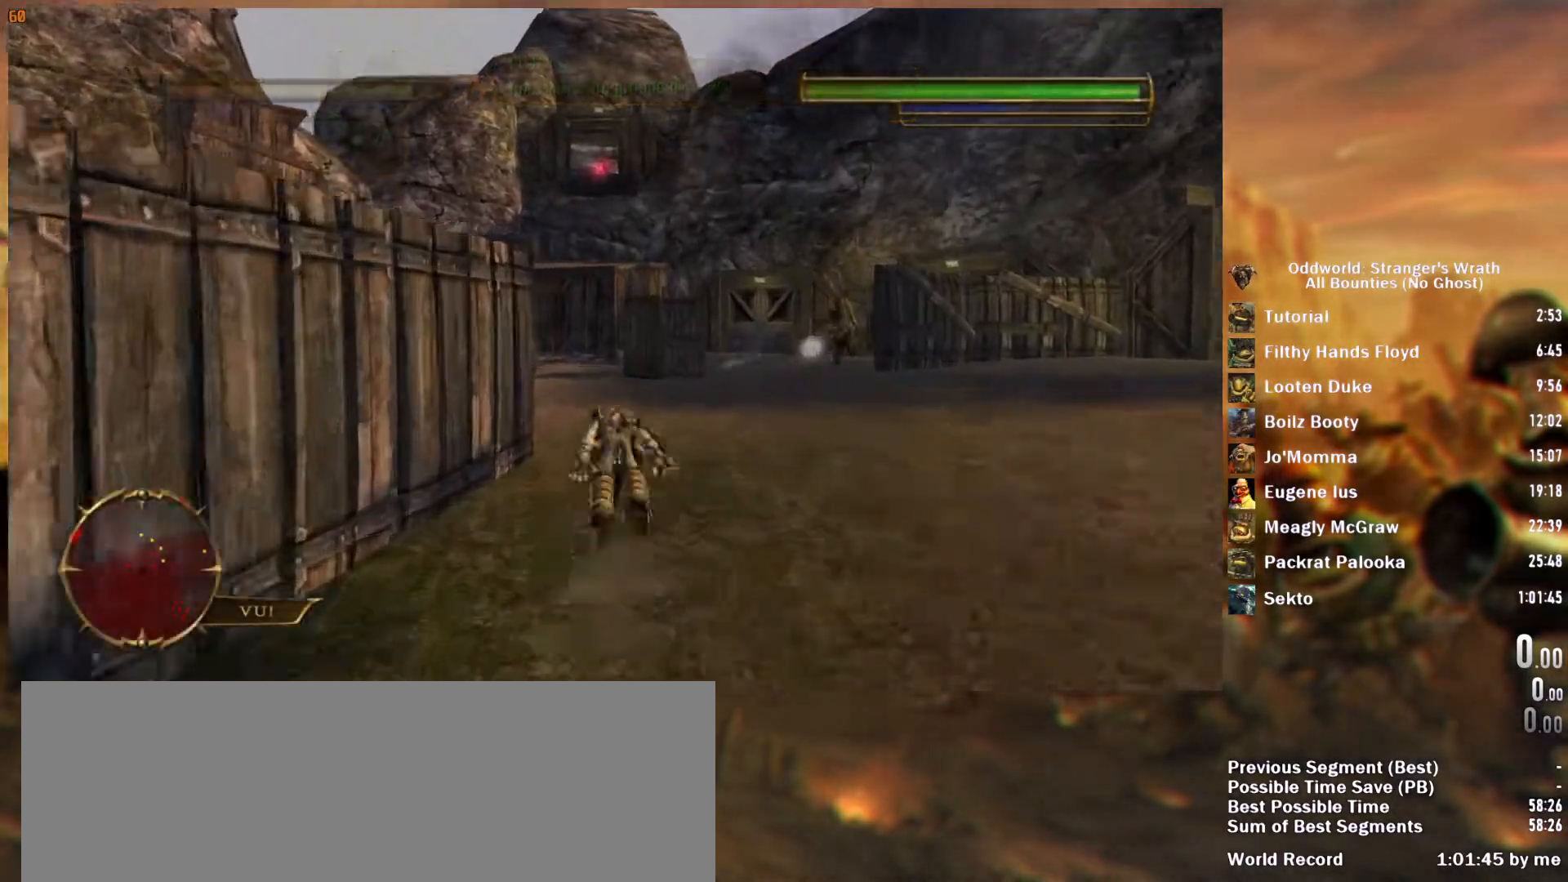
{"keys": ["space", "w"], "mouse": [], "events": [[500, "space", "down"]]}
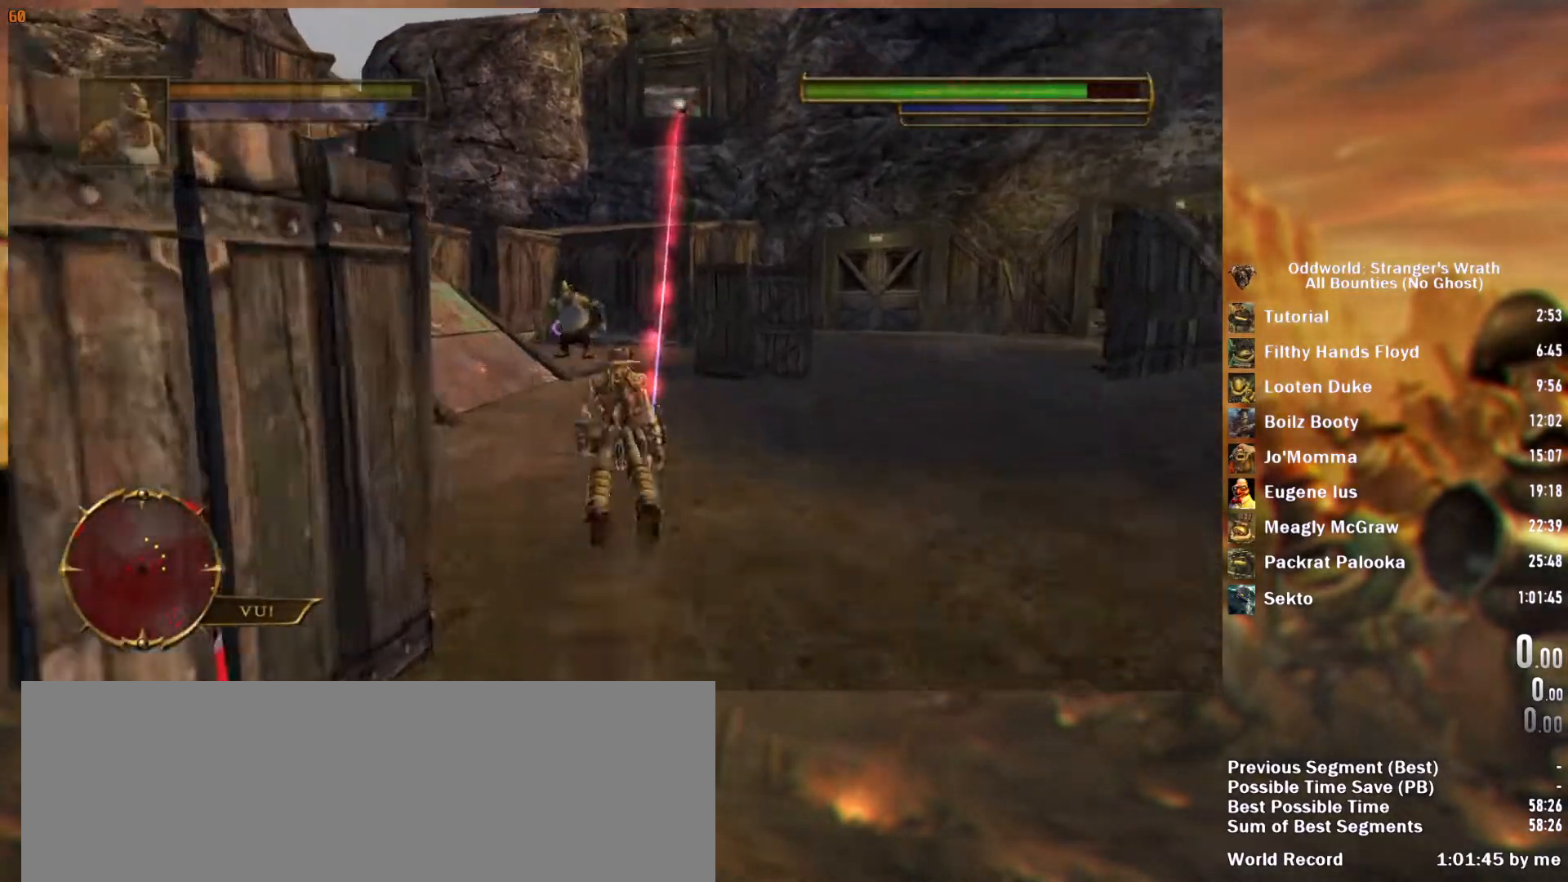
{"keys": ["w"], "mouse": [], "events": [[100, "space", "up"], [233, "space", "down"], [233, "tab", "down"], [333, "tab", "up"], [367, "space", "up"]]}
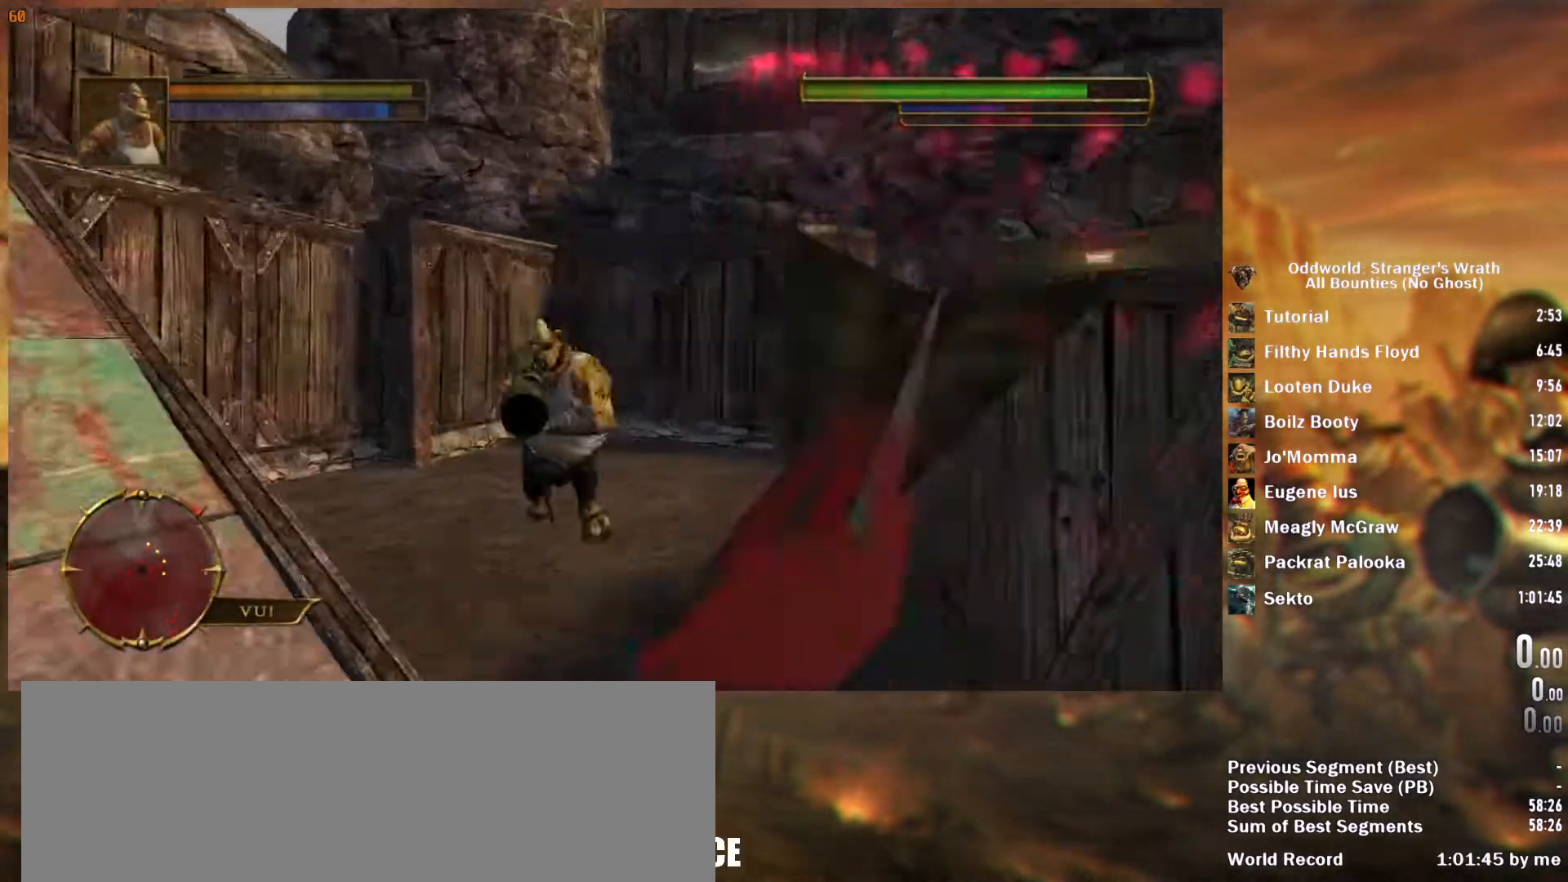
{"keys": ["ctrl"], "mouse": [], "events": [[233, "mouse_right", "down"], [300, "q", "down"], [333, "mouse_right", "up"], [400, "ctrl", "down"], [433, "w", "up"], [467, "q", "up"]]}
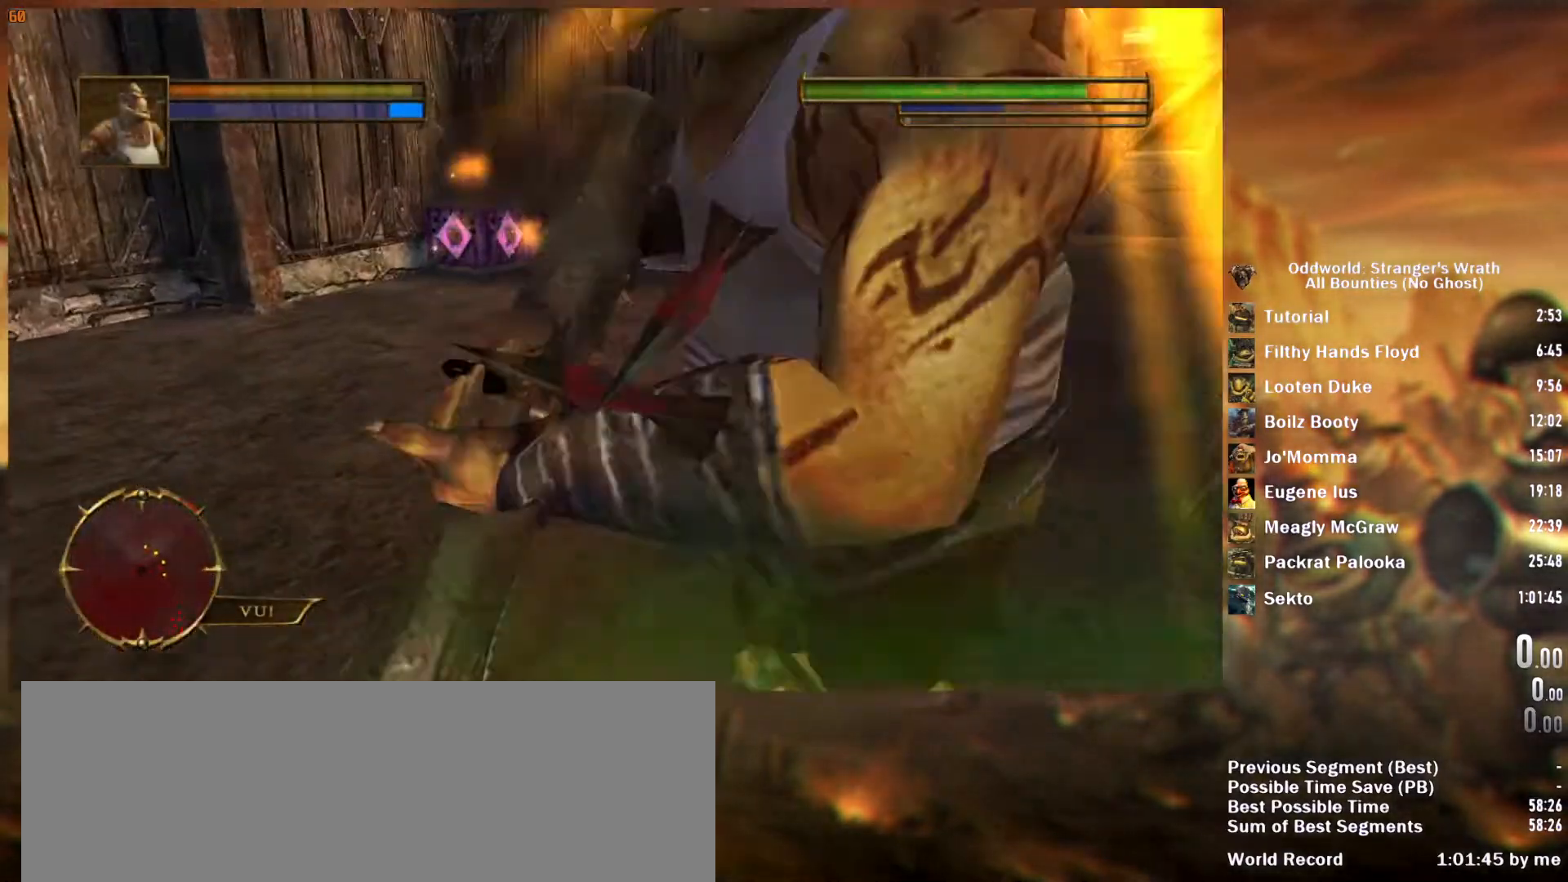
{"keys": ["ctrl"], "mouse": [], "events": []}
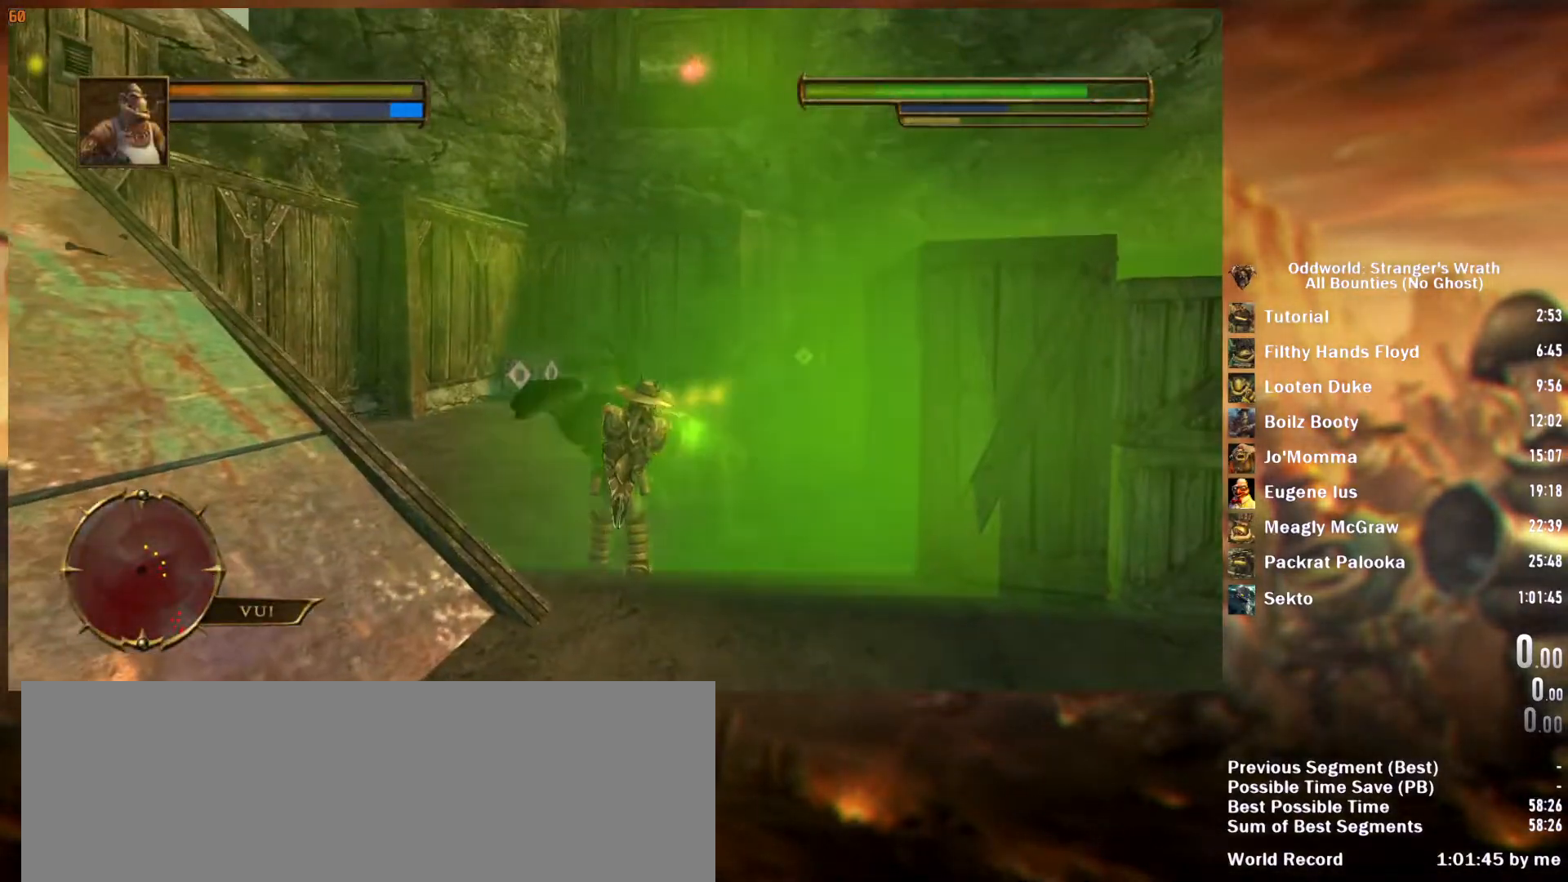
{"keys": ["ctrl"], "mouse": [], "events": []}